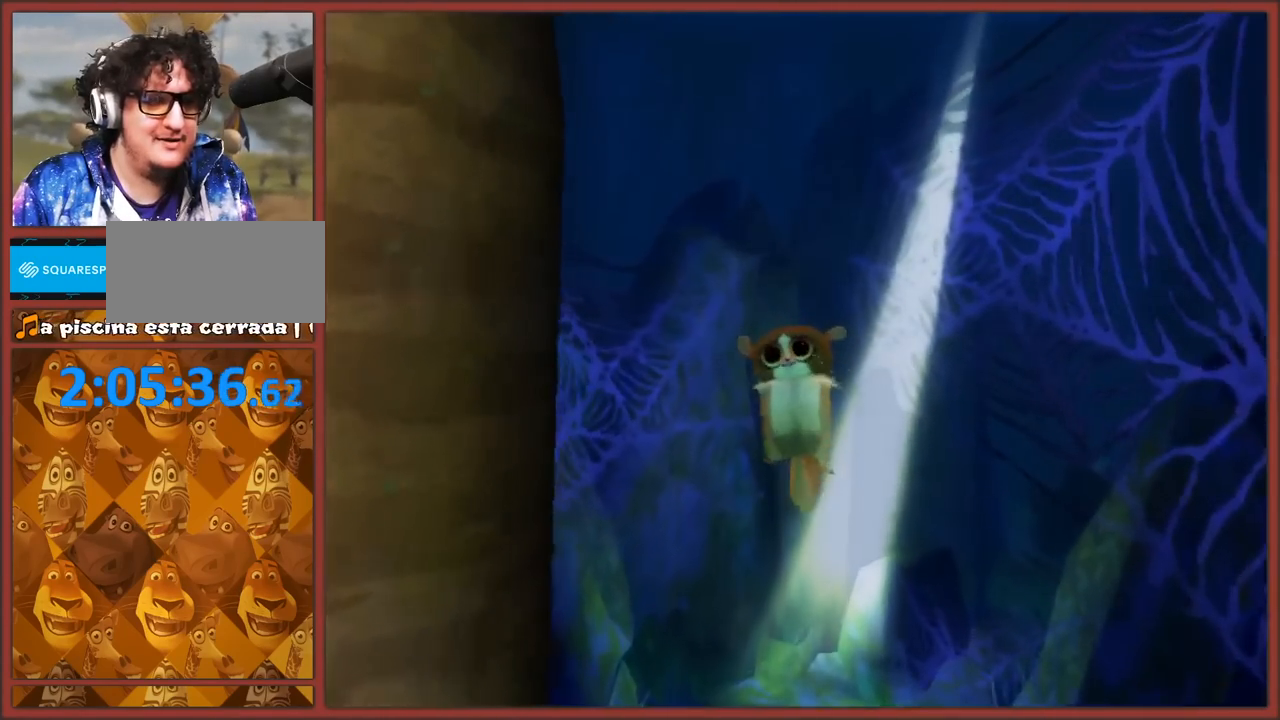
Gameplay with a controller (Nintendo layout); each line is a JSON object with the inputs held at the frame after it. "events" lists button and stick changes between this image and that frame as [ms after this image, input, new state], when the widget could be followed in between. Not read: L3 R3.
{"buttons": [], "left_stick": "center", "right_stick": "center", "events": [[50, "left_stick", "center"]]}
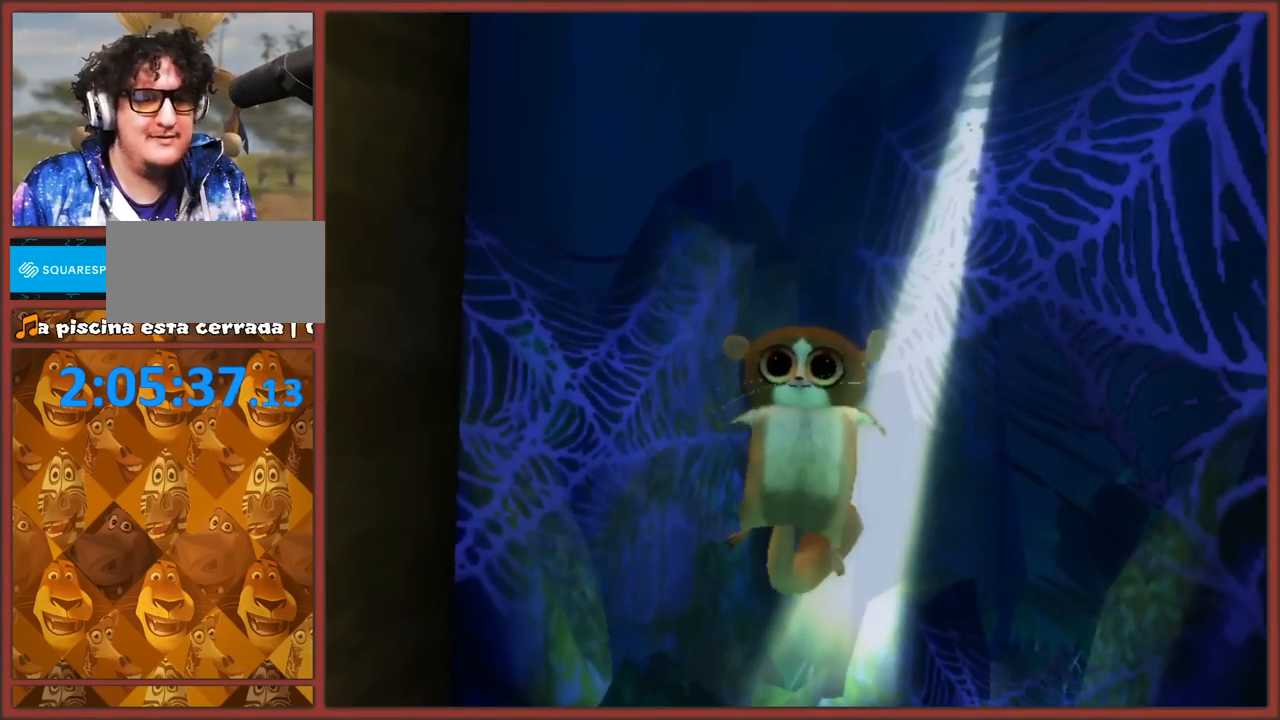
{"buttons": [], "left_stick": "center", "right_stick": "center", "events": []}
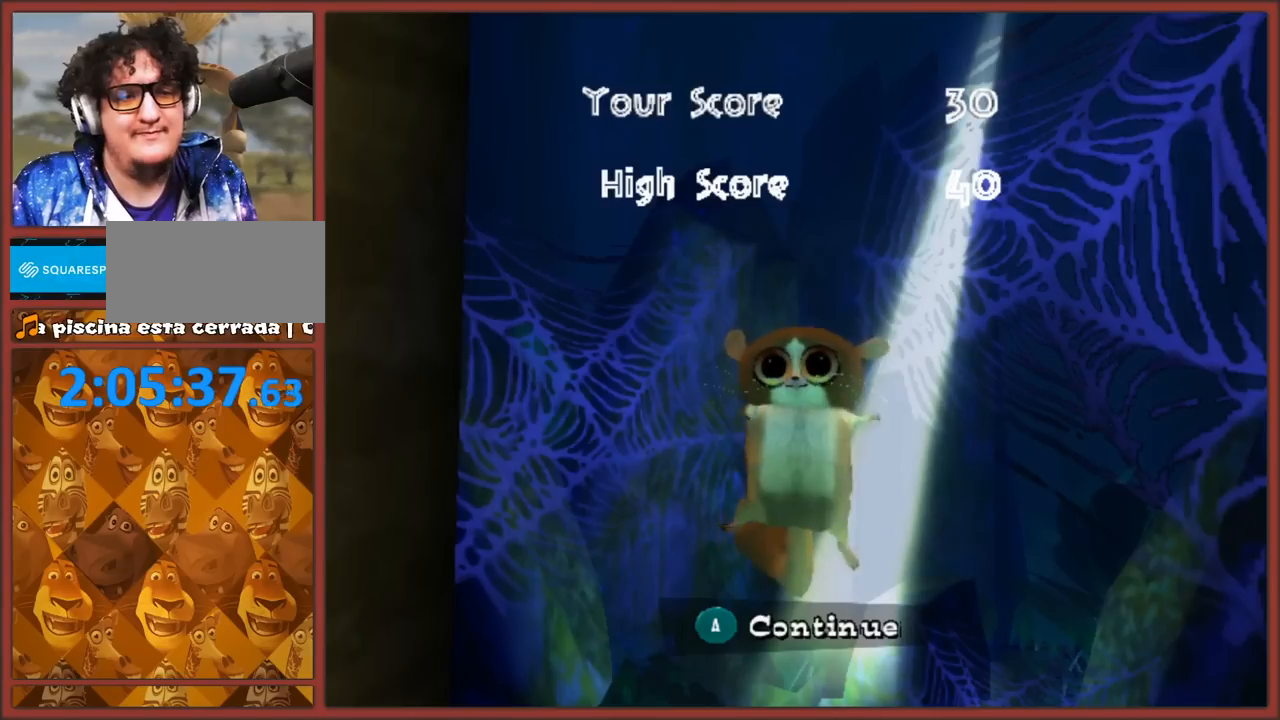
{"buttons": ["A"], "left_stick": "center", "right_stick": "center", "events": [[500, "A", "down"]]}
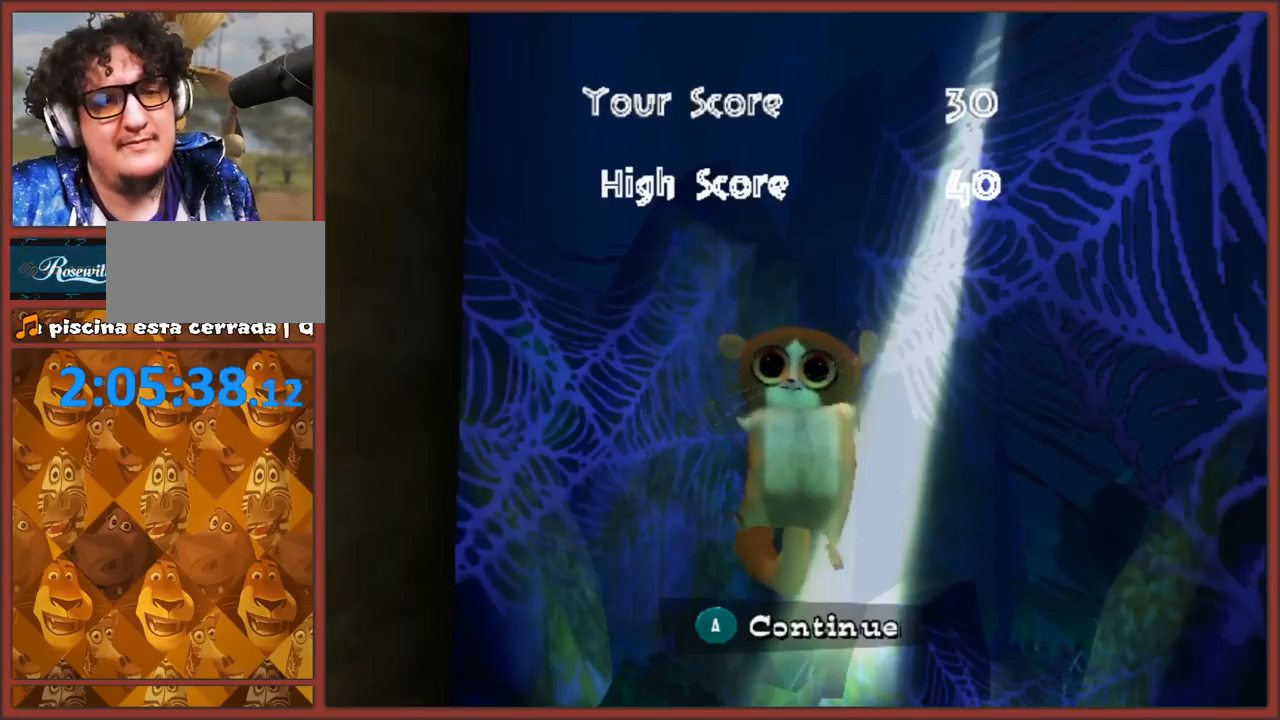
{"buttons": [], "left_stick": "center", "right_stick": "center", "events": [[150, "A", "up"]]}
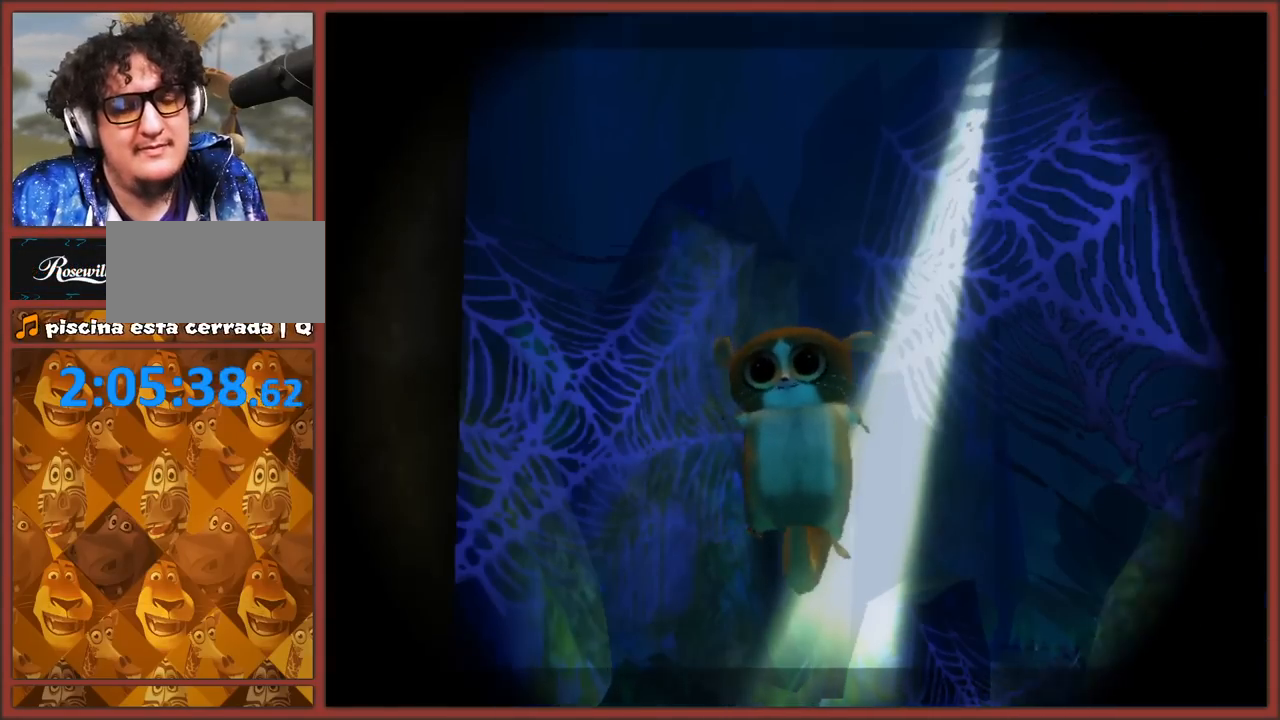
{"buttons": [], "left_stick": "center", "right_stick": "center", "events": []}
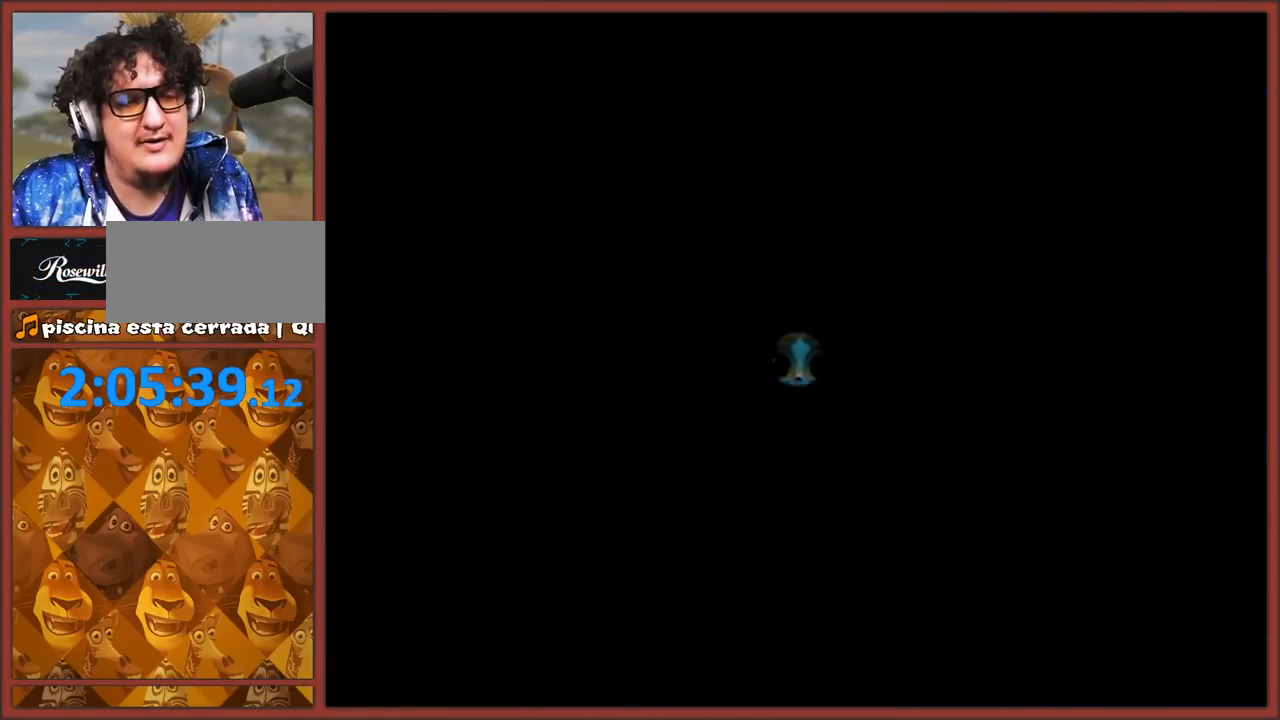
{"buttons": [], "left_stick": "center", "right_stick": "center", "events": []}
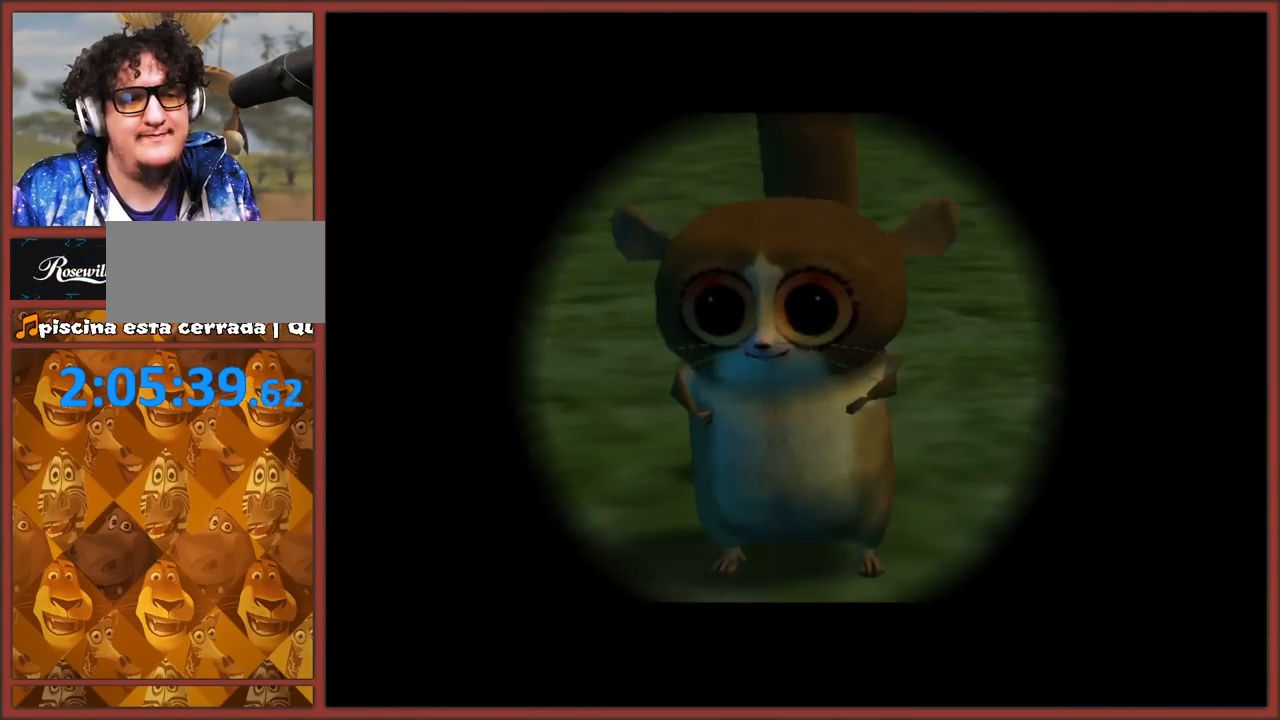
{"buttons": [], "left_stick": "center", "right_stick": "center", "events": []}
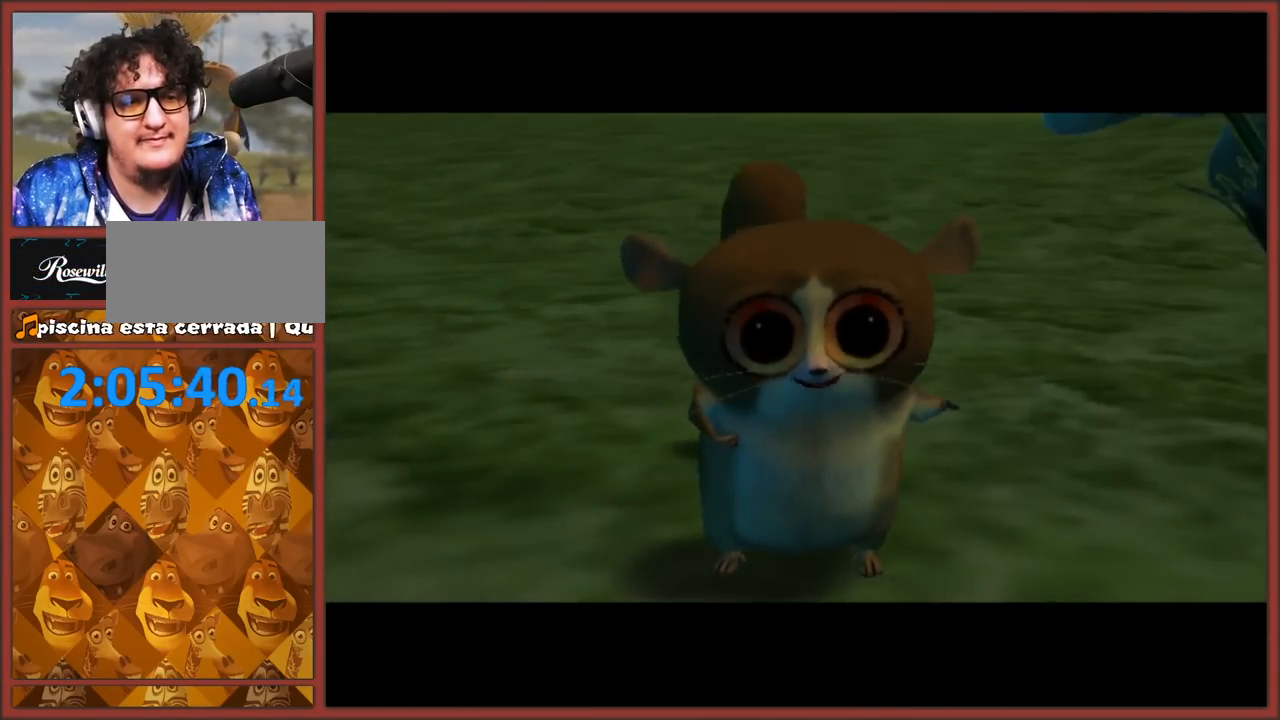
{"buttons": ["A", "B"], "left_stick": "center", "right_stick": "center", "events": [[150, "B", "down"], [233, "A", "down"], [367, "A", "up"], [467, "A", "down"]]}
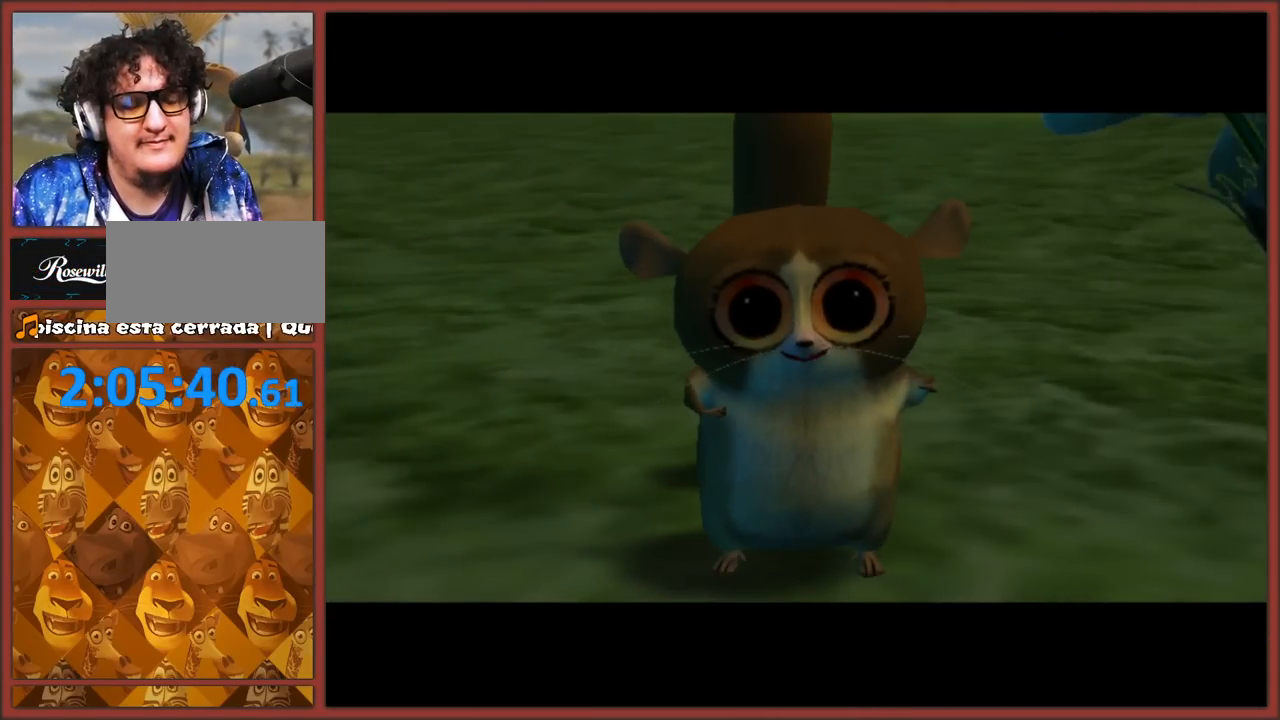
{"buttons": [], "left_stick": "center", "right_stick": "center", "events": [[67, "A", "up"], [217, "A", "down"], [250, "B", "up"], [333, "A", "up"]]}
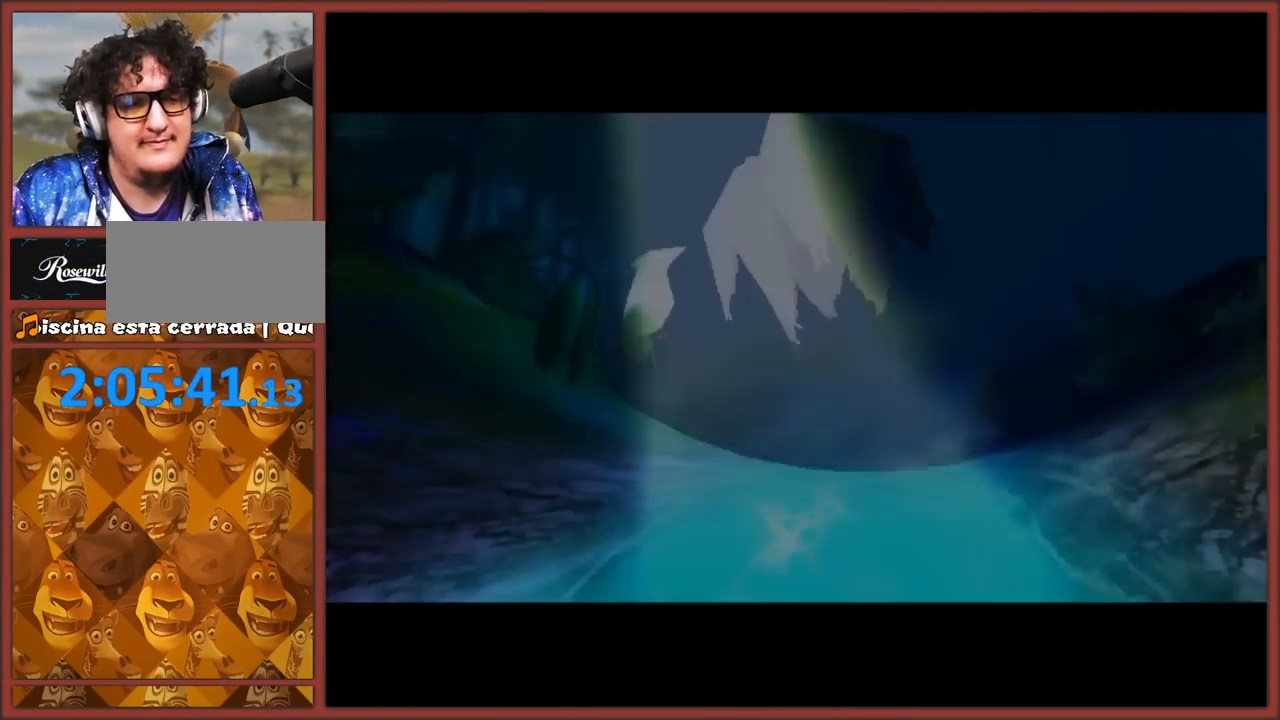
{"buttons": ["A", "B"], "left_stick": "center", "right_stick": "center", "events": [[233, "A", "down"], [233, "B", "down"], [350, "A", "up"], [417, "A", "down"], [433, "B", "up"], [467, "B", "down"]]}
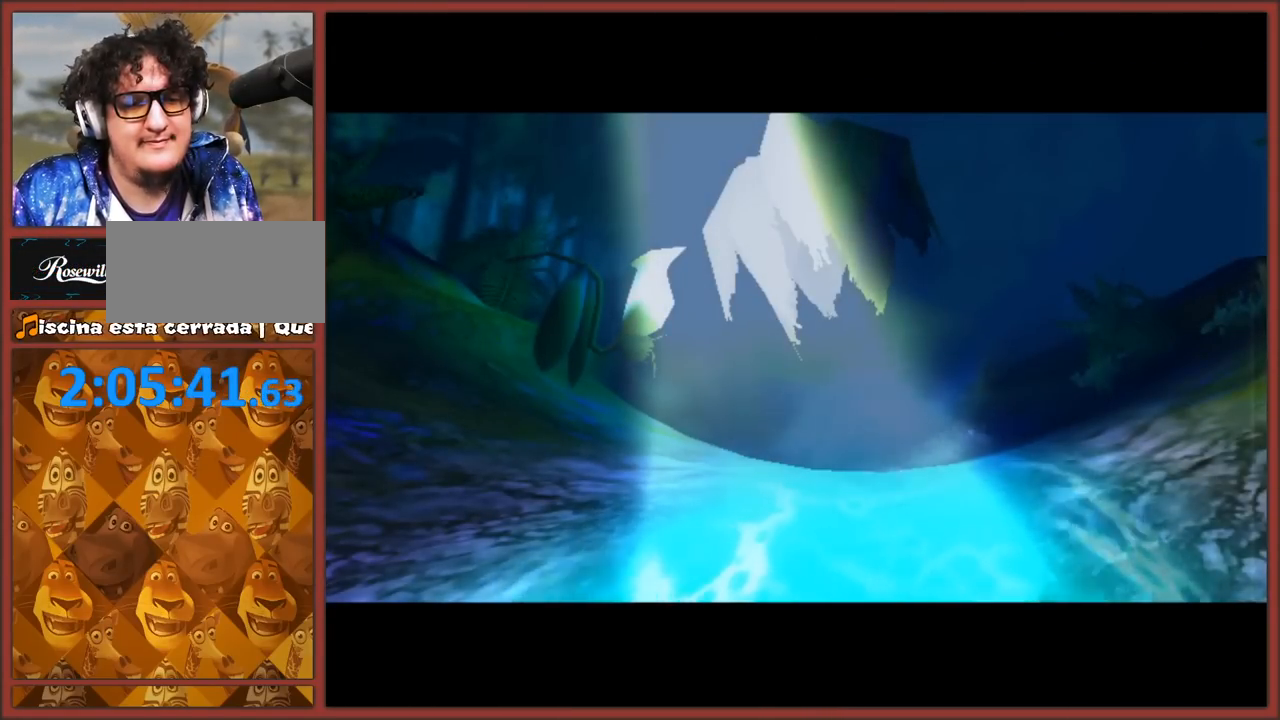
{"buttons": [], "left_stick": "center", "right_stick": "center", "events": [[50, "A", "up"], [100, "B", "up"], [233, "A", "down"], [250, "B", "down"], [300, "A", "up"], [383, "B", "up"]]}
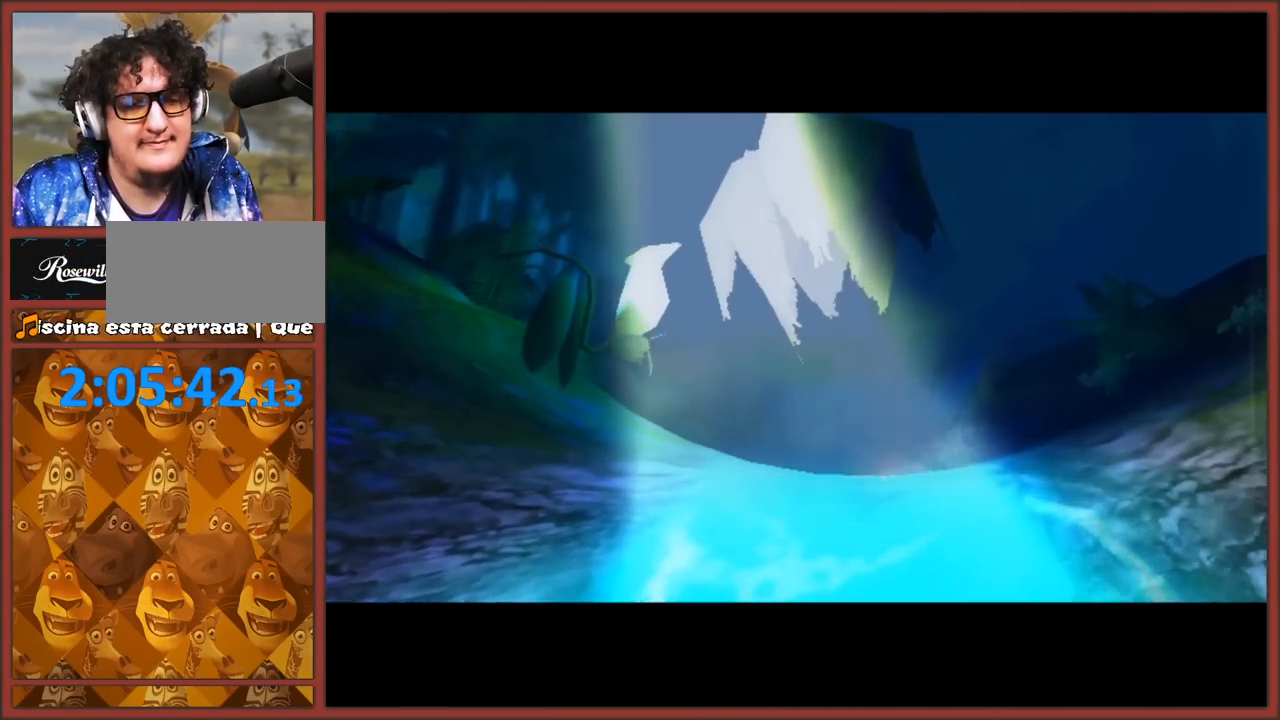
{"buttons": ["B"], "left_stick": "center", "right_stick": "center", "events": [[133, "A", "down"], [200, "B", "down"], [267, "A", "up"], [333, "A", "down"], [450, "A", "up"]]}